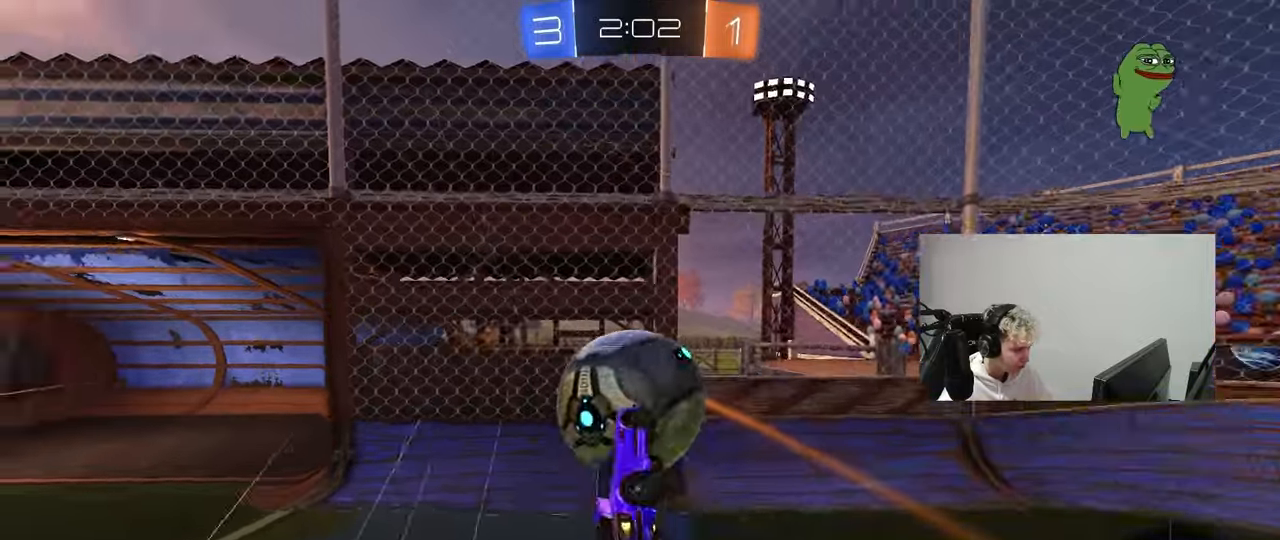
Gameplay with keyboard and mouse; each line is a JSON object with the keys and mouse buttons held at the frame after it. "events" lists presses ("down") and releases ("up") of "1", "2", "3", "4", "5", "a", "alt", "c", "caps_lock", "ctrl", "d", "e", "f", "g", "q", "r", "s", "shift", "space", "t", "tab", "v", "w", "x", "z", "mouse_left", "mouse_wheel" and "mouse_right" between this image and that frame as [ms after this image, input, new state], when the widget could be followed in between. "mouse_left", "mouse_wheel", "mouse_right" = the "left", "wheel", "right" buttons of the "mouse" list. No other keys are recorded. "wheel" means that the mouse wheel is clicked or scrolled. "mouse_move" is the direction in which the mouse moves at that frame (one of eight, or "still"), when it could be read.
{"keys": ["a", "shift"], "mouse": [], "mouse_move": "still", "events": [[50, "mouse_left", "up"], [50, "mouse_right", "up"], [50, "w", "up"], [333, "s", "up"], [433, "s", "down"], [467, "s", "up"]]}
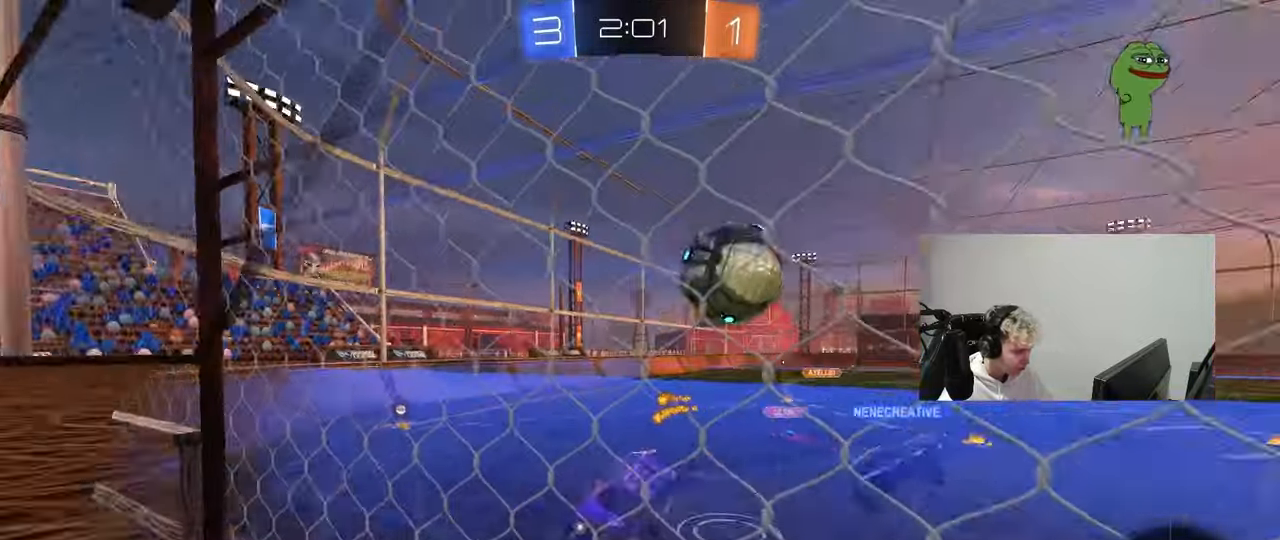
{"keys": ["a", "s"], "mouse": [], "mouse_move": "still", "events": [[117, "shift", "up"], [117, "w", "down"], [300, "w", "up"], [350, "a", "up"], [400, "s", "down"], [450, "a", "down"]]}
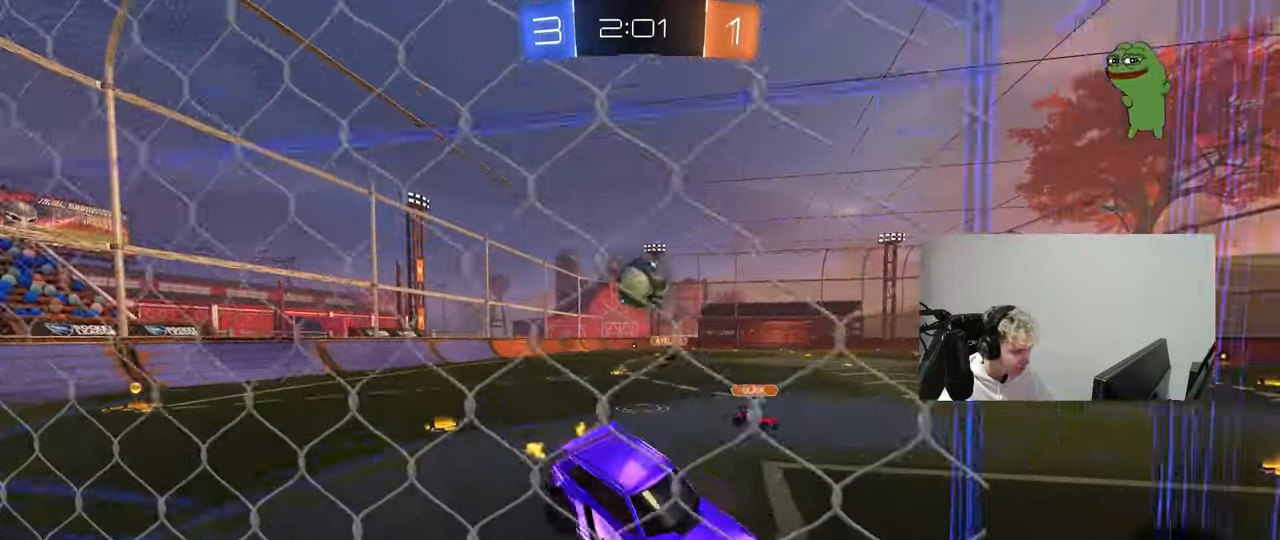
{"keys": ["w"], "mouse": [], "mouse_move": "still", "events": [[33, "a", "up"], [133, "s", "up"], [183, "d", "down"], [267, "w", "down"], [467, "d", "up"]]}
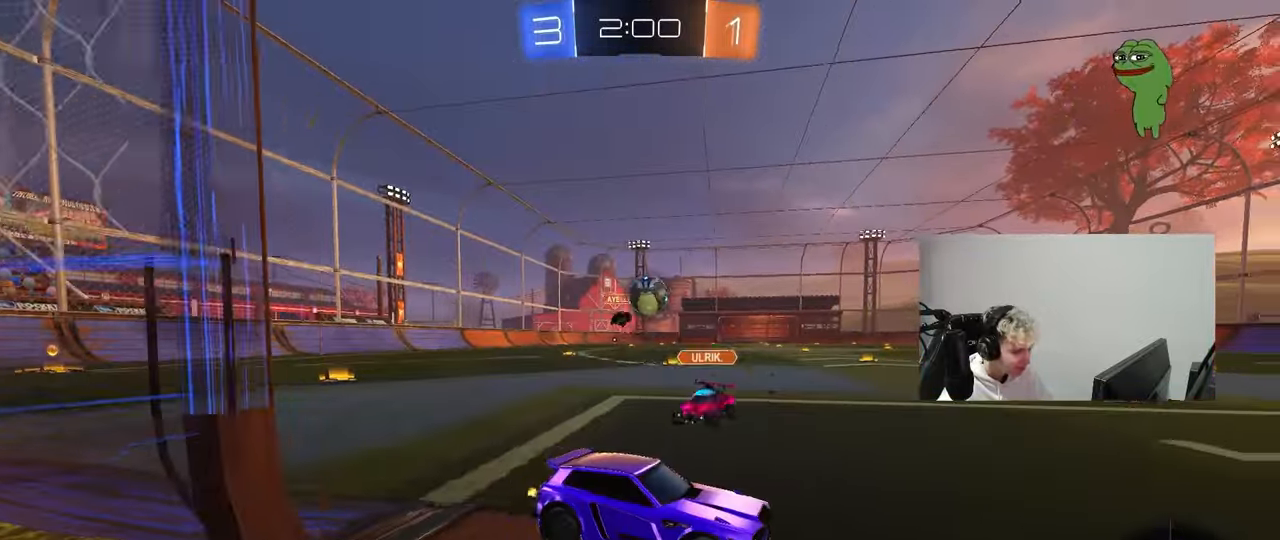
{"keys": ["w"], "mouse": ["left", "right"], "mouse_move": "left", "events": [[100, "d", "down"], [150, "d", "up"], [200, "a", "down"], [283, "a", "up"], [333, "d", "down"], [383, "mouse_left", "down"], [433, "d", "up"], [433, "mouse_right", "down"]]}
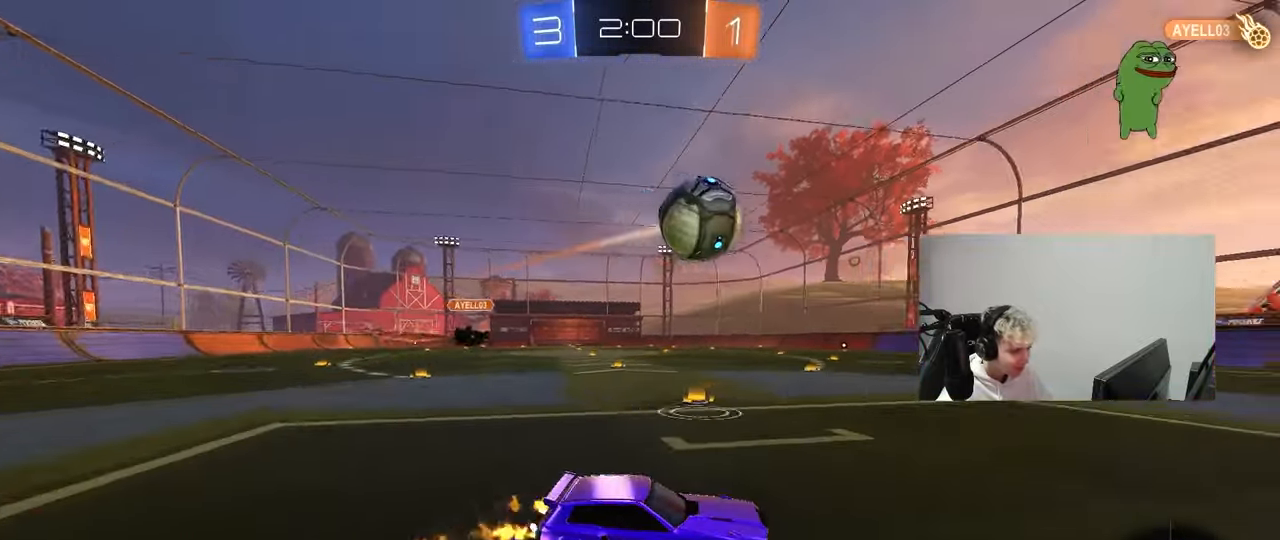
{"keys": ["w"], "mouse": [], "mouse_move": "still", "events": [[17, "mouse_right", "up"], [67, "mouse_right", "down"], [167, "mouse_left", "up"], [250, "mouse_right", "up"]]}
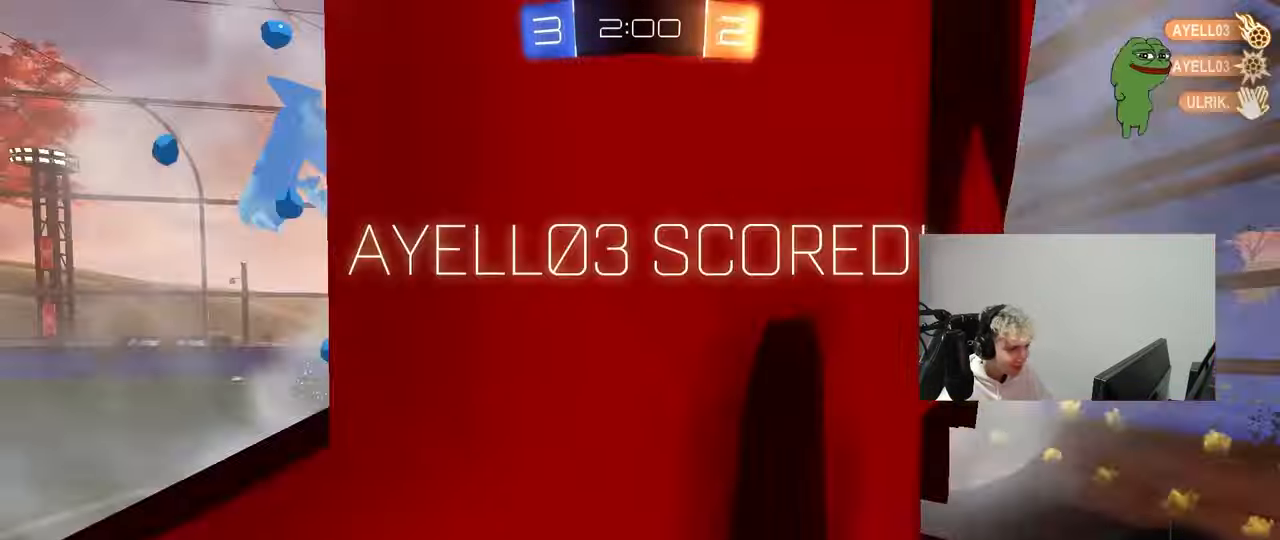
{"keys": ["space"], "mouse": [], "mouse_move": "still", "events": [[83, "w", "up"], [133, "space", "down"], [217, "tab", "down"], [267, "space", "up"], [467, "space", "down"], [467, "tab", "up"]]}
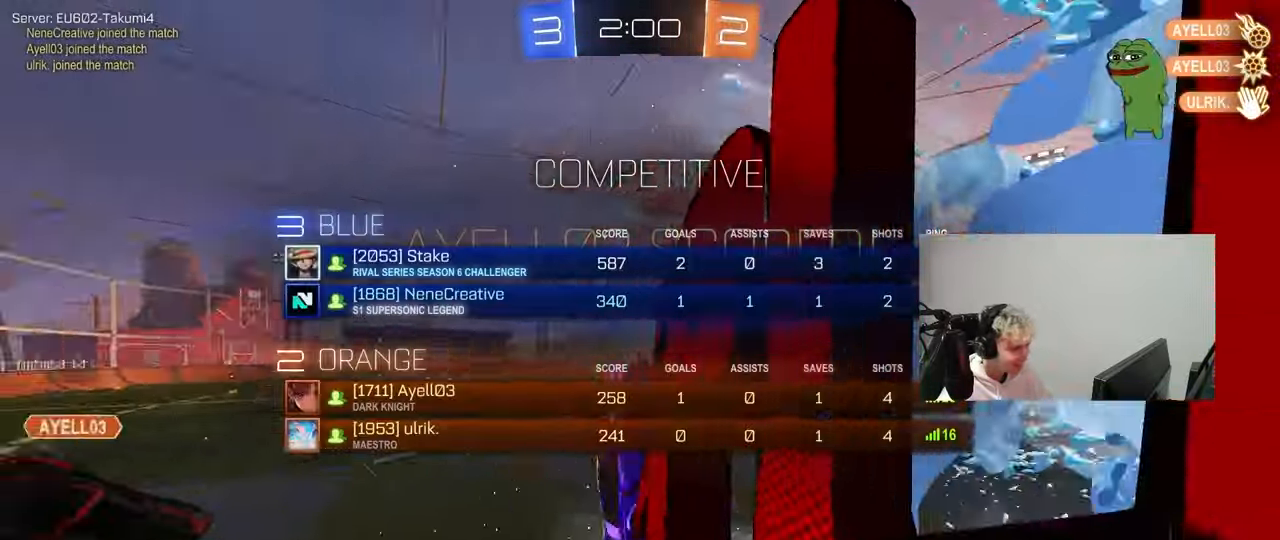
{"keys": ["d", "q", "s"], "mouse": [], "mouse_move": "still", "events": [[50, "d", "down"], [50, "s", "down"], [50, "space", "up"], [100, "q", "down"]]}
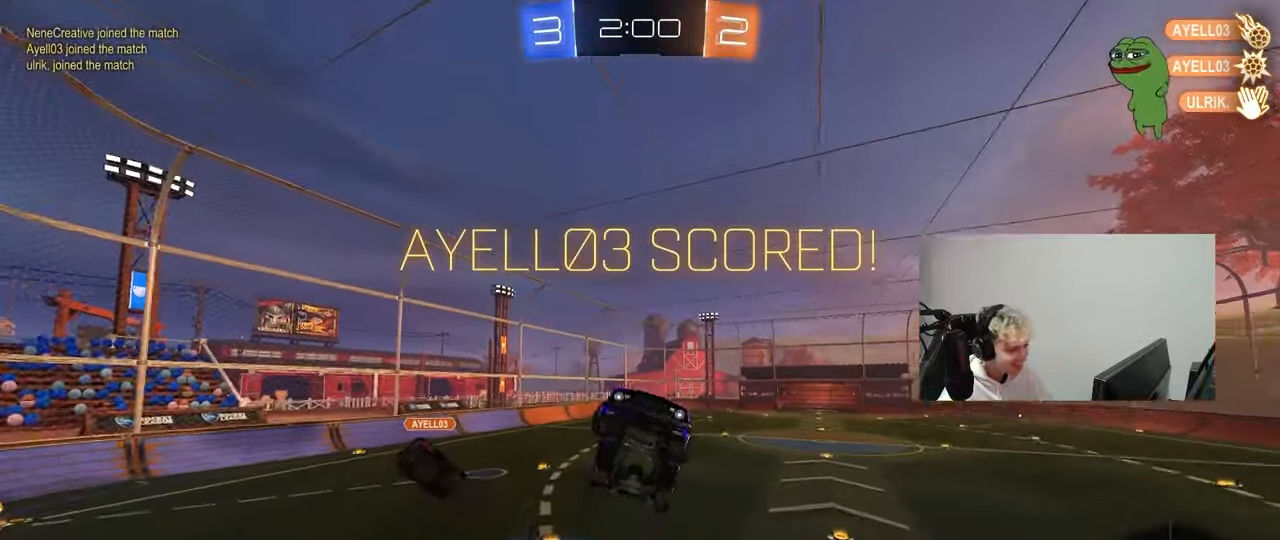
{"keys": [], "mouse": [], "mouse_move": "still", "events": [[17, "q", "up"], [67, "s", "up"], [217, "q", "down"], [217, "w", "down"], [400, "d", "up"], [450, "q", "up"], [450, "w", "up"]]}
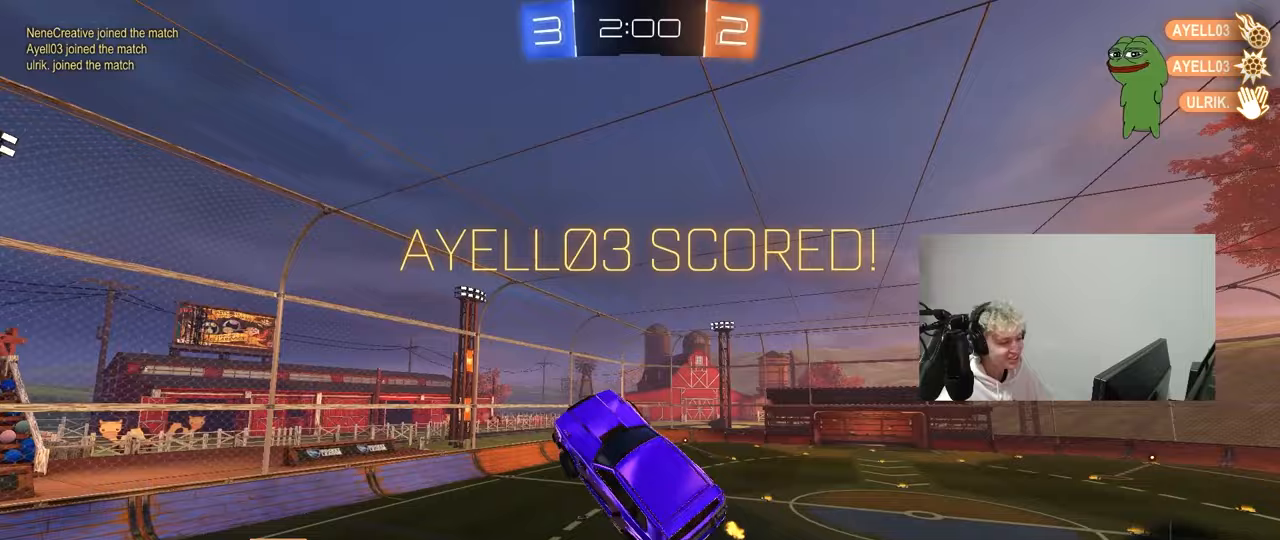
{"keys": ["d", "q"], "mouse": [], "mouse_move": "up", "events": [[33, "tab", "down"], [183, "tab", "up"], [367, "q", "down"], [467, "d", "down"]]}
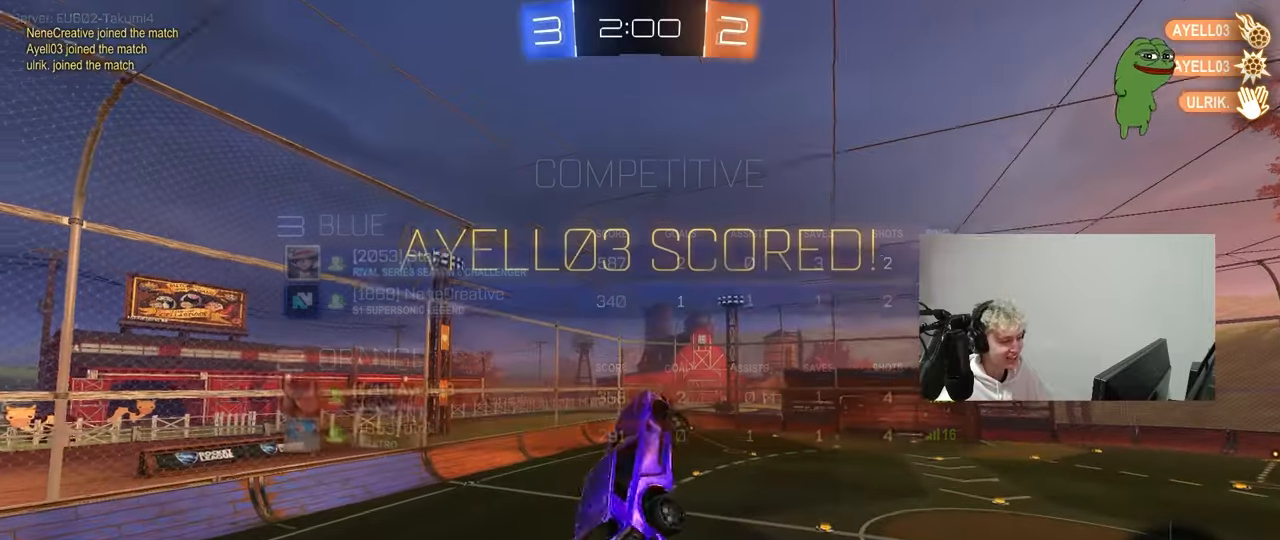
{"keys": ["d", "q"], "mouse": [], "mouse_move": "down", "events": [[100, "s", "down"], [383, "s", "up"]]}
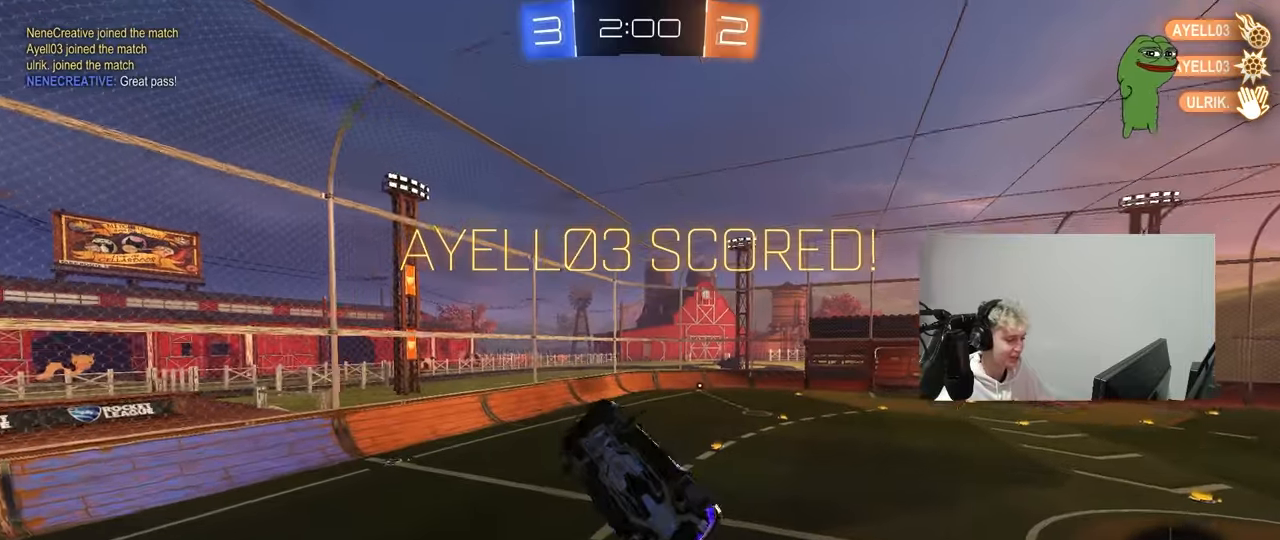
{"keys": ["w"], "mouse": [], "mouse_move": "still", "events": [[67, "s", "down"], [200, "a", "down"], [200, "d", "up"], [300, "a", "up"], [300, "s", "up"], [350, "q", "up"], [483, "w", "down"]]}
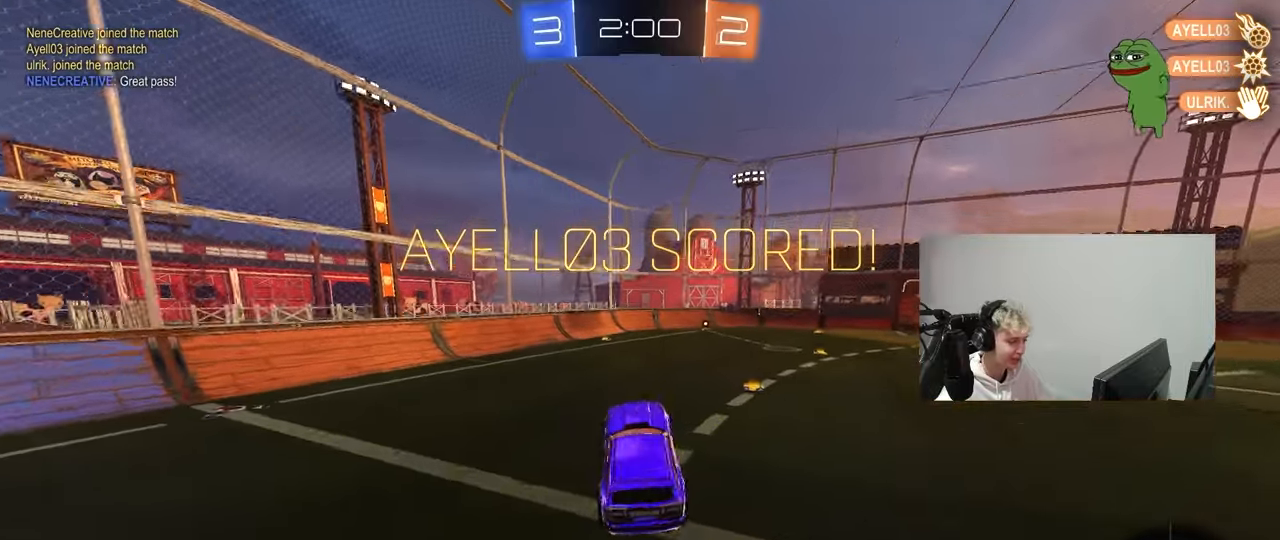
{"keys": ["w"], "mouse": ["right"], "mouse_move": "still", "events": [[133, "d", "down"], [267, "d", "up"], [317, "mouse_right", "down"], [417, "mouse_right", "up"], [500, "mouse_right", "down"]]}
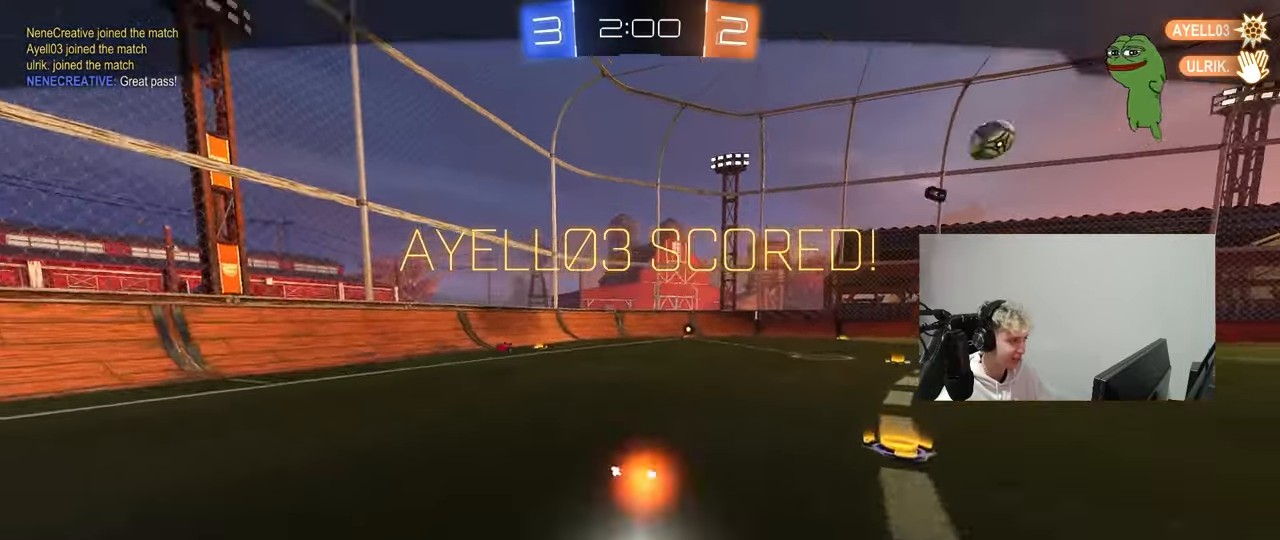
{"keys": [], "mouse": [], "mouse_move": "still", "events": [[150, "mouse_right", "up"], [150, "w", "up"]]}
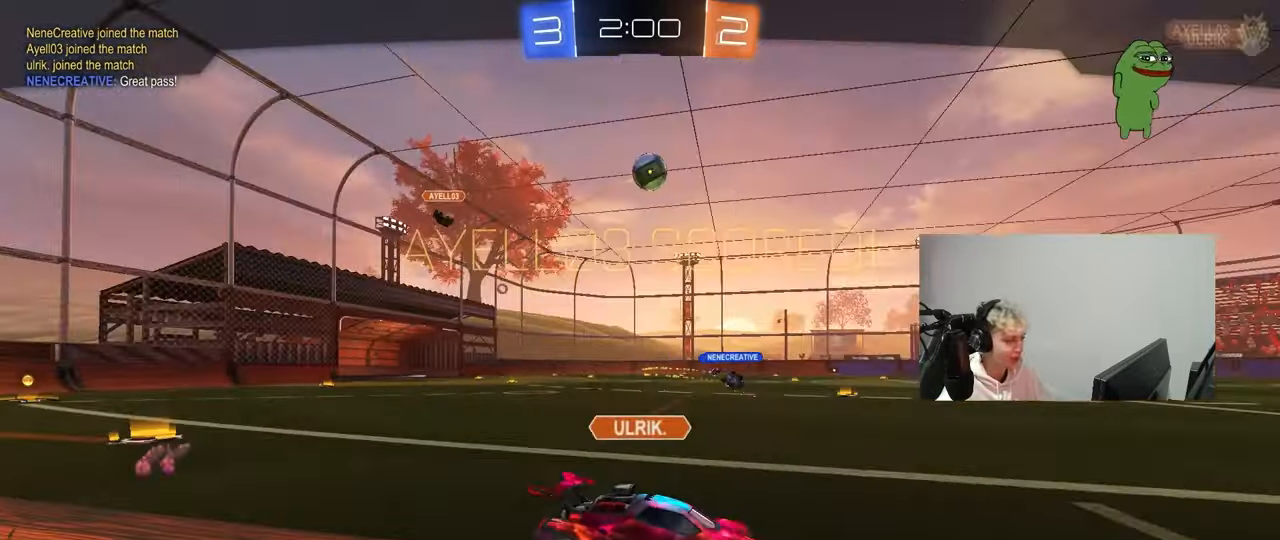
{"keys": [], "mouse": [], "mouse_move": "still", "events": []}
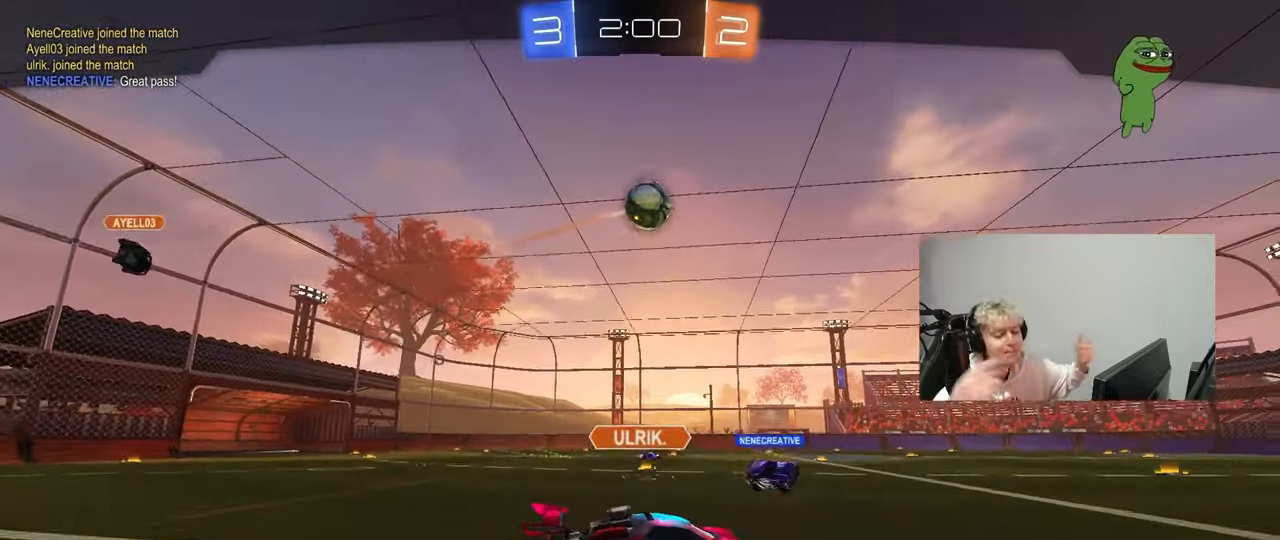
{"keys": [], "mouse": [], "mouse_move": "still", "events": []}
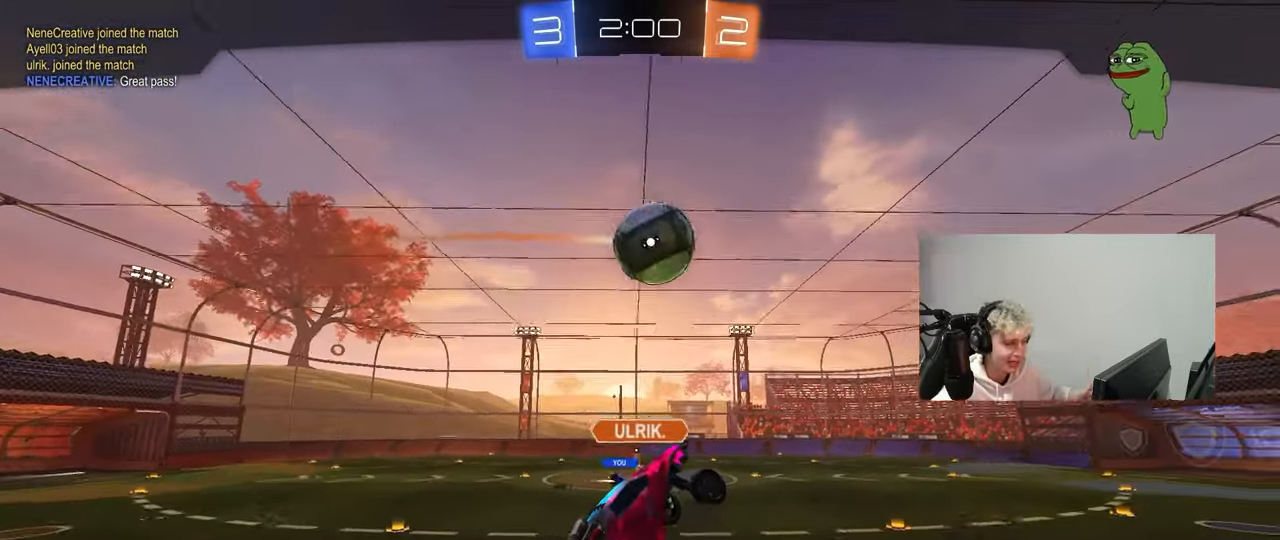
{"keys": [], "mouse": [], "mouse_move": "still", "events": []}
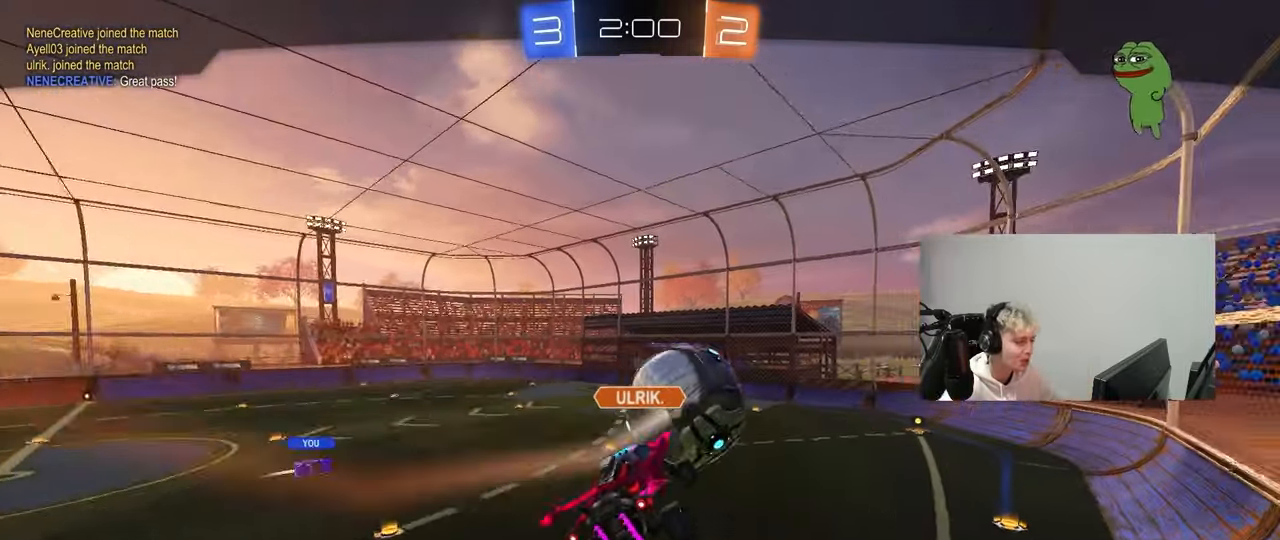
{"keys": [], "mouse": [], "mouse_move": "right", "events": []}
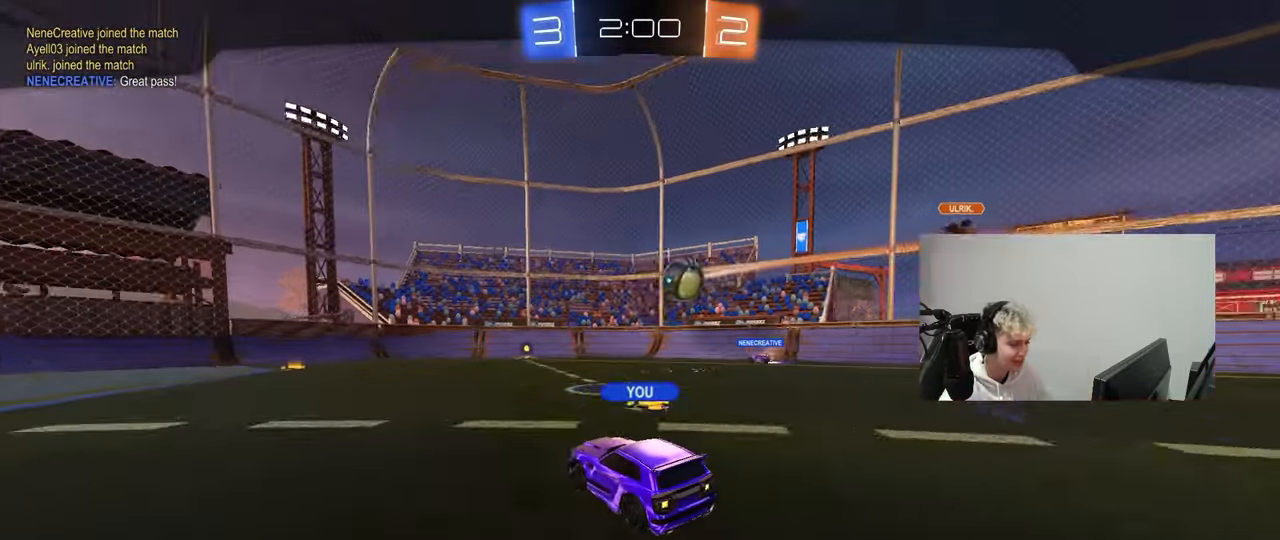
{"keys": [], "mouse": [], "mouse_move": "still", "events": []}
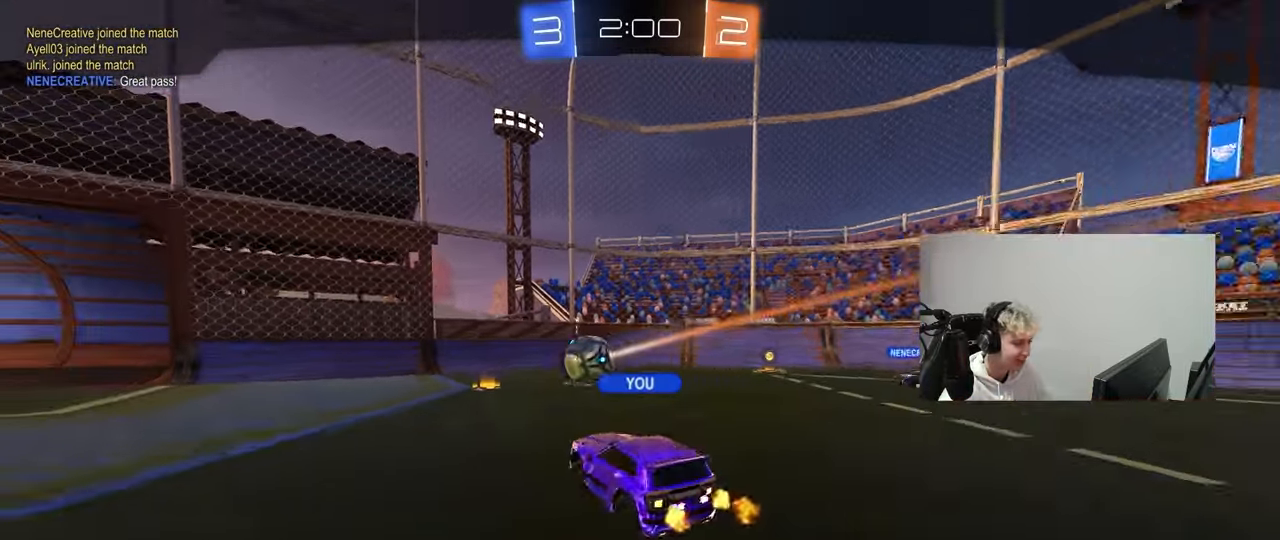
{"keys": [], "mouse": [], "mouse_move": "still", "events": []}
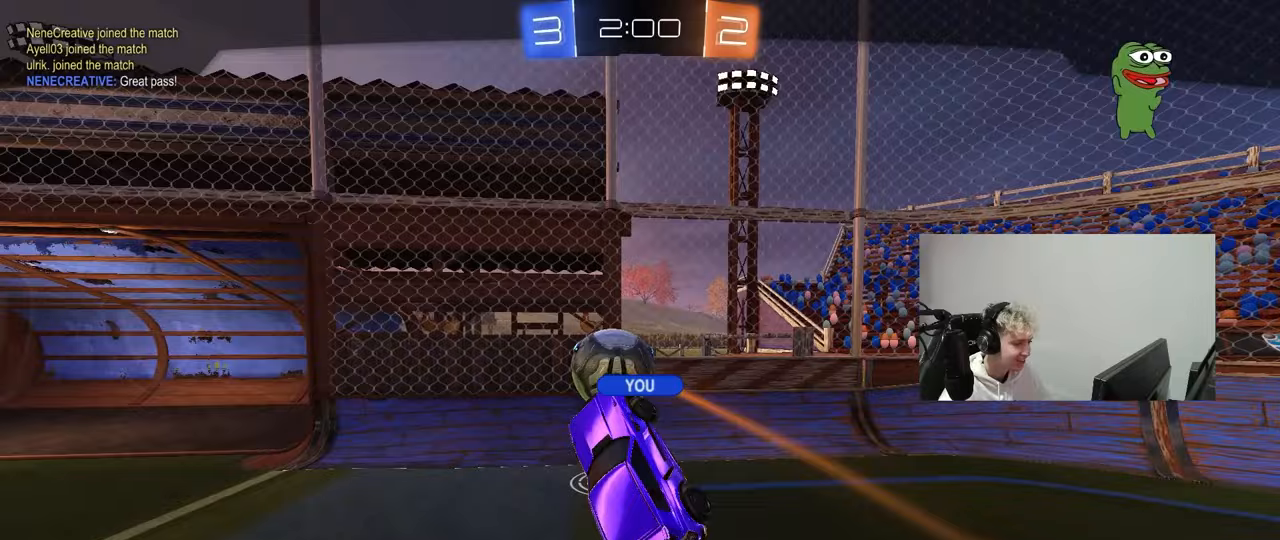
{"keys": [], "mouse": [], "mouse_move": "still", "events": [[167, "mouse_right", "down"], [400, "mouse_right", "up"]]}
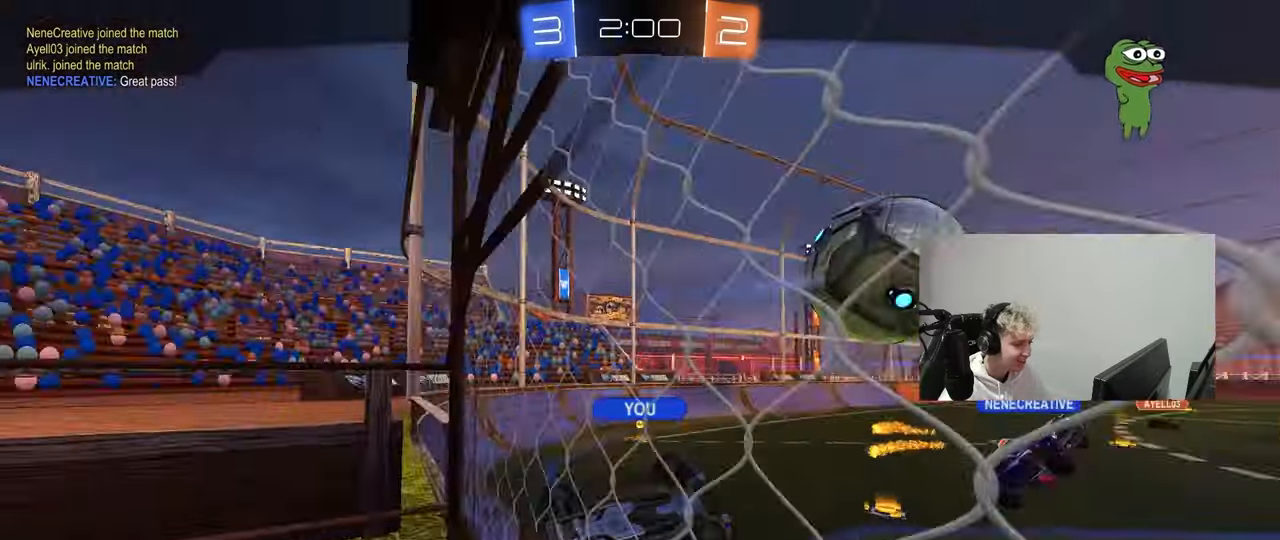
{"keys": [], "mouse": [], "mouse_move": "still", "events": [[33, "mouse_right", "down"], [233, "mouse_right", "up"], [317, "mouse_right", "down"], [500, "mouse_right", "up"]]}
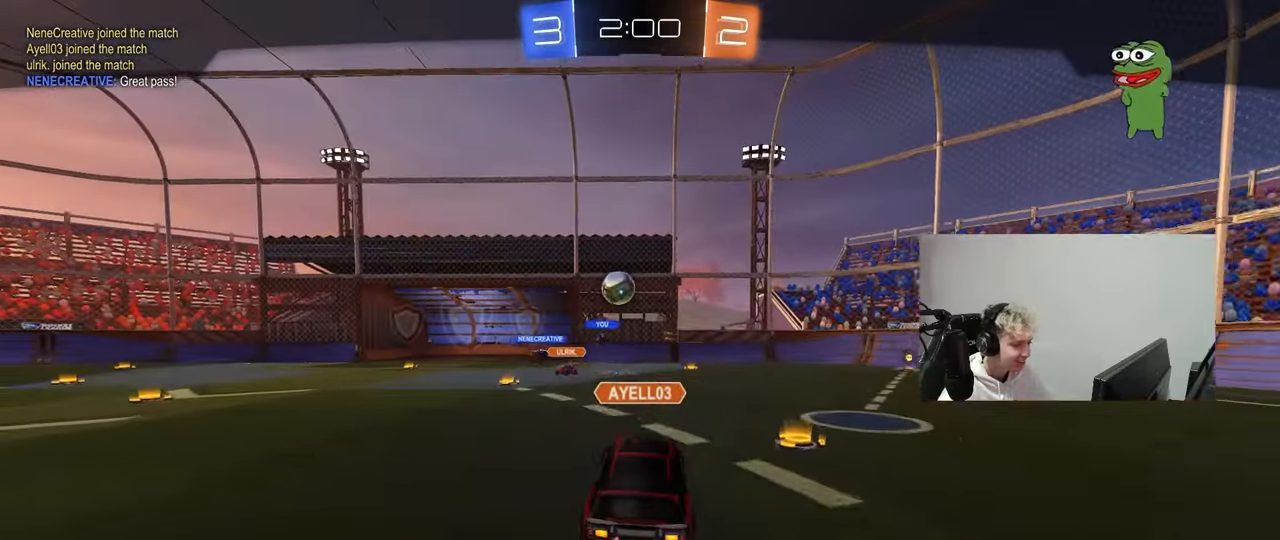
{"keys": [], "mouse": ["right"], "mouse_move": "still", "events": [[50, "mouse_right", "down"], [233, "mouse_right", "up"], [383, "mouse_right", "down"]]}
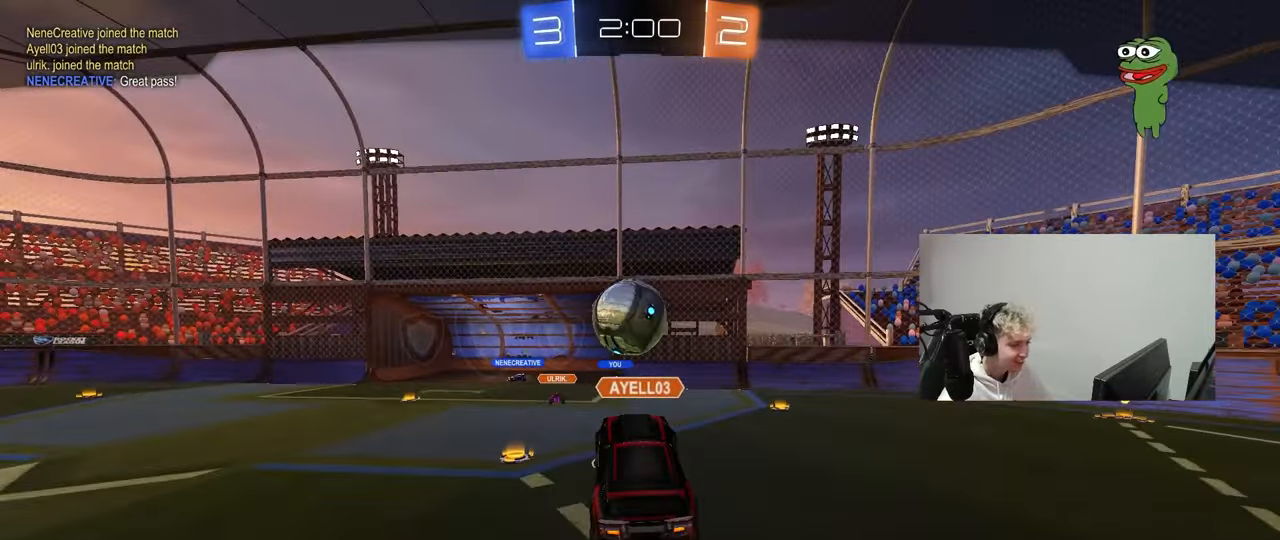
{"keys": [], "mouse": ["right"], "mouse_move": "still", "events": [[67, "mouse_right", "up"], [167, "mouse_right", "down"], [350, "mouse_right", "up"], [400, "mouse_right", "down"]]}
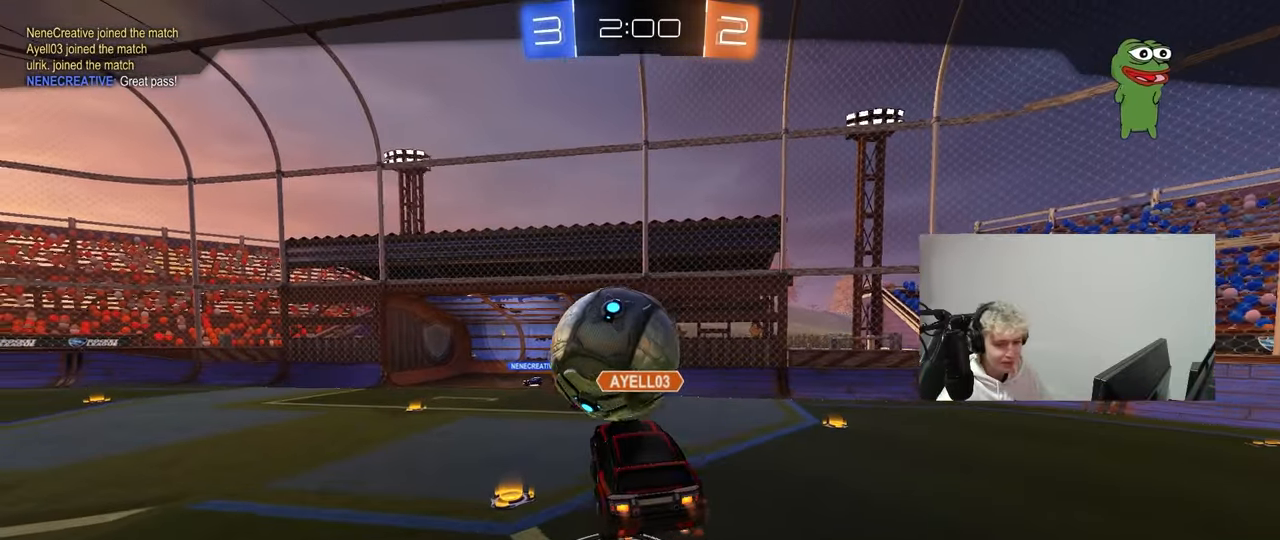
{"keys": [], "mouse": ["right"], "mouse_move": "still", "events": [[83, "mouse_right", "up"], [133, "mouse_right", "down"], [367, "mouse_right", "up"], [467, "mouse_right", "down"]]}
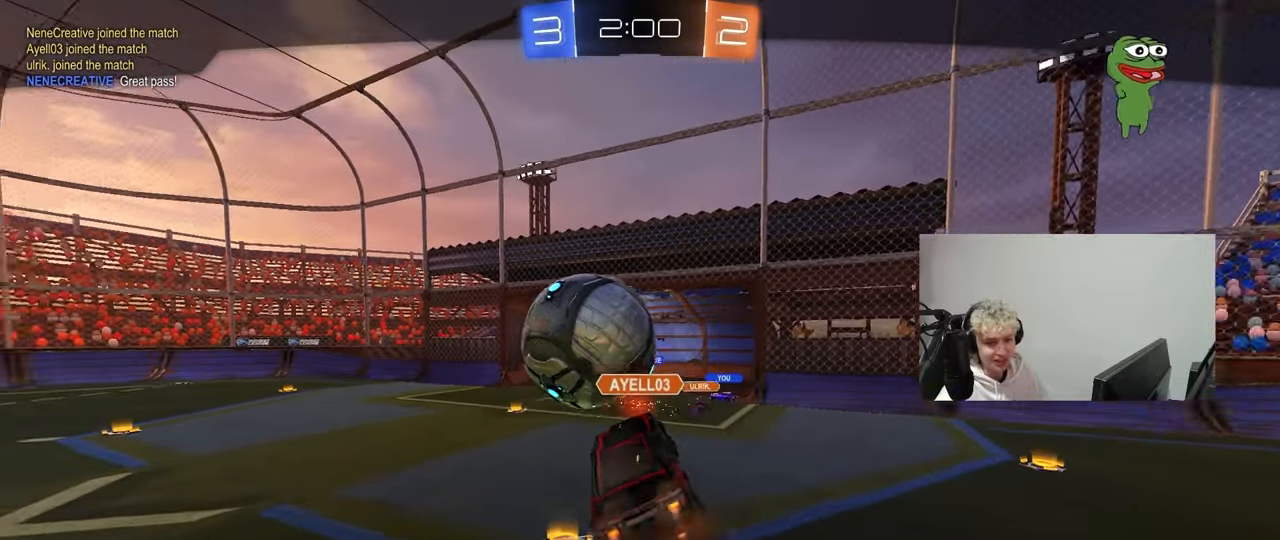
{"keys": [], "mouse": [], "mouse_move": "still", "events": [[150, "mouse_right", "up"], [283, "mouse_wheel", "down"], [383, "mouse_wheel", "up"]]}
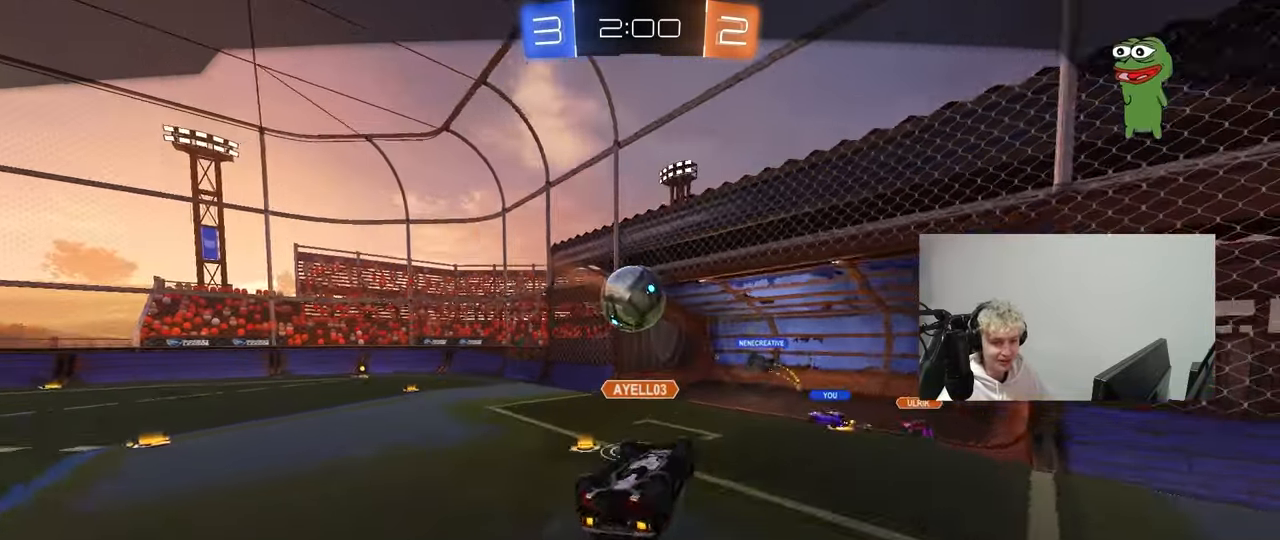
{"keys": [], "mouse": [], "mouse_move": "still", "events": []}
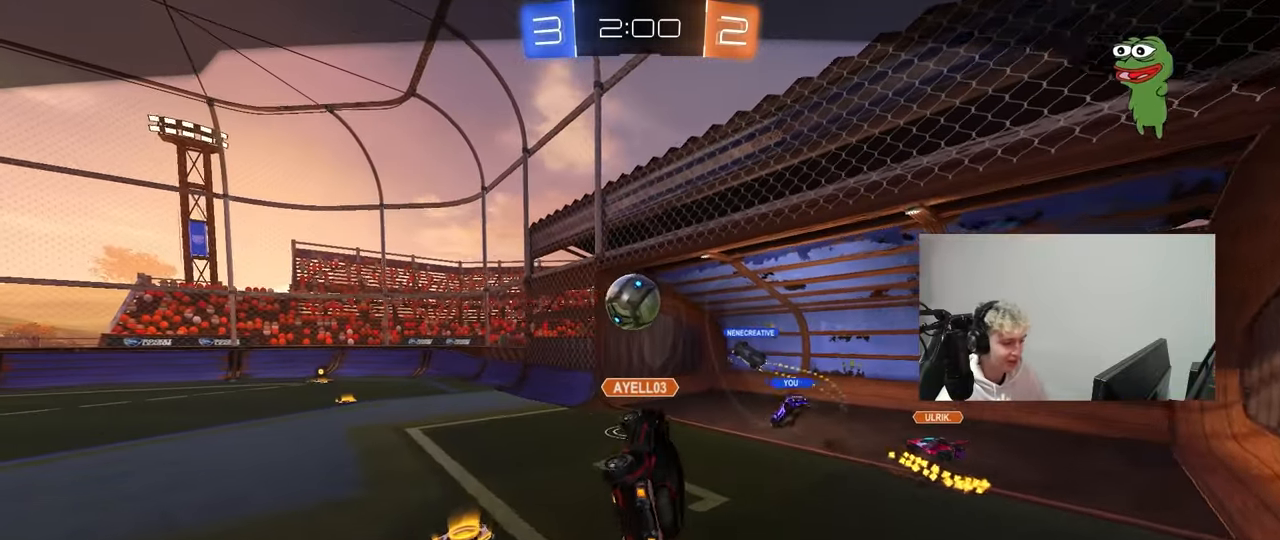
{"keys": [], "mouse": [], "mouse_move": "left", "events": []}